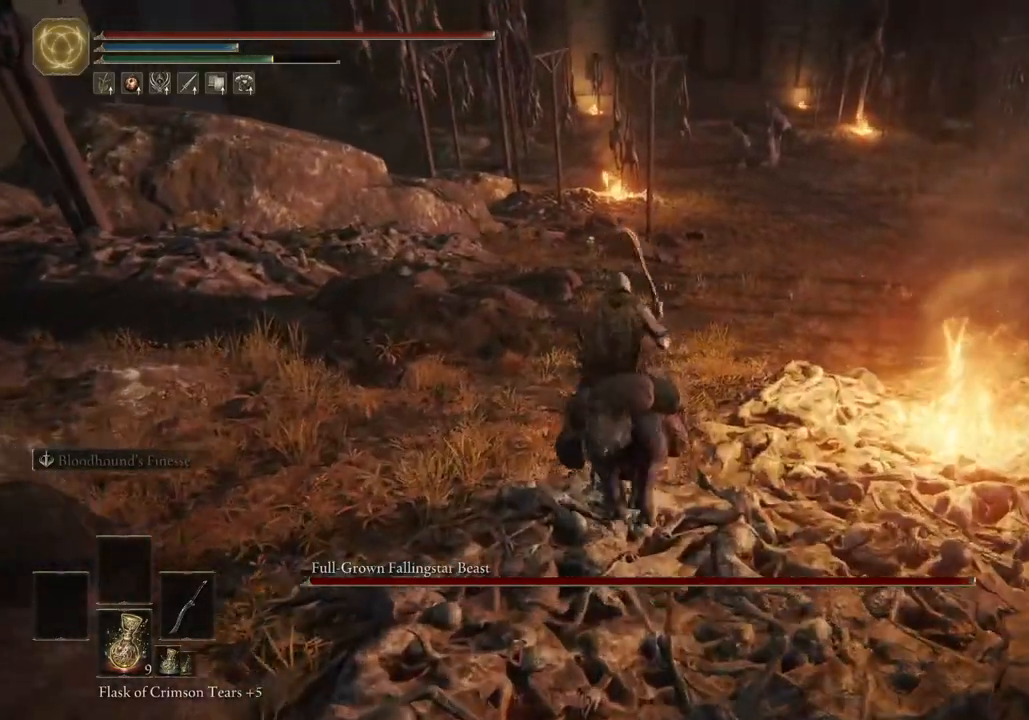
Gameplay with a controller (PlayStation layout); each line is a JSON object with the inputs held at the frame after it. "events" lists button and stick changes between this image and that frame as [ms after this image, input, new state], when the widget could be followed in between.
{"buttons": ["CIRCLE"], "left_stick": "up", "right_stick": "center", "events": [[433, "CIRCLE", "down"]]}
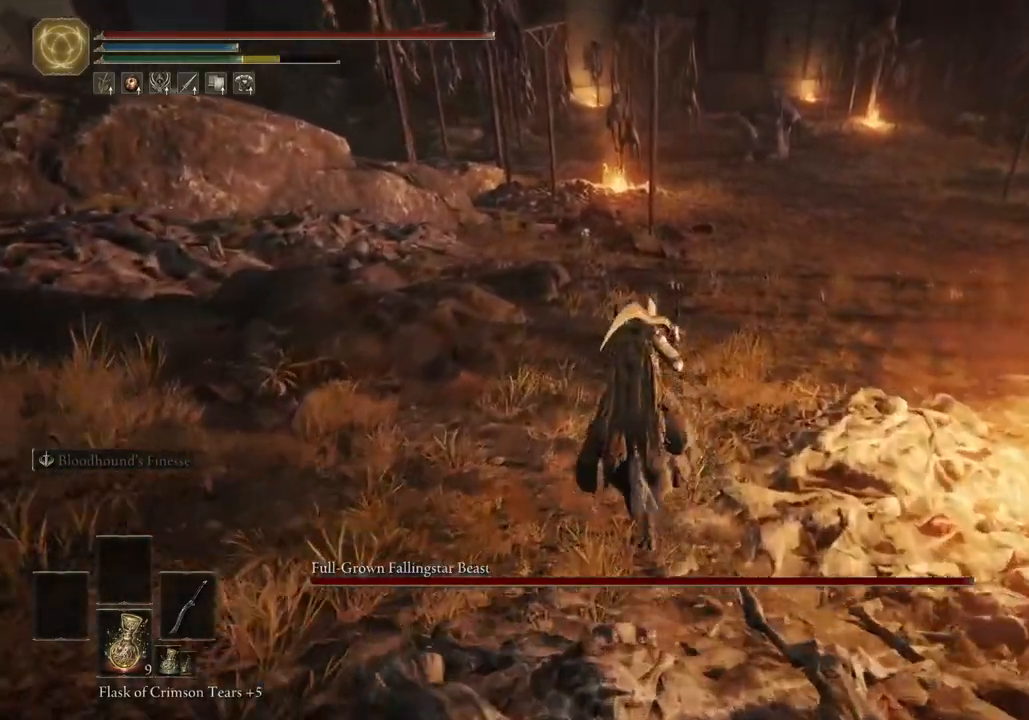
{"buttons": [], "left_stick": "up", "right_stick": "center", "events": [[50, "CIRCLE", "up"]]}
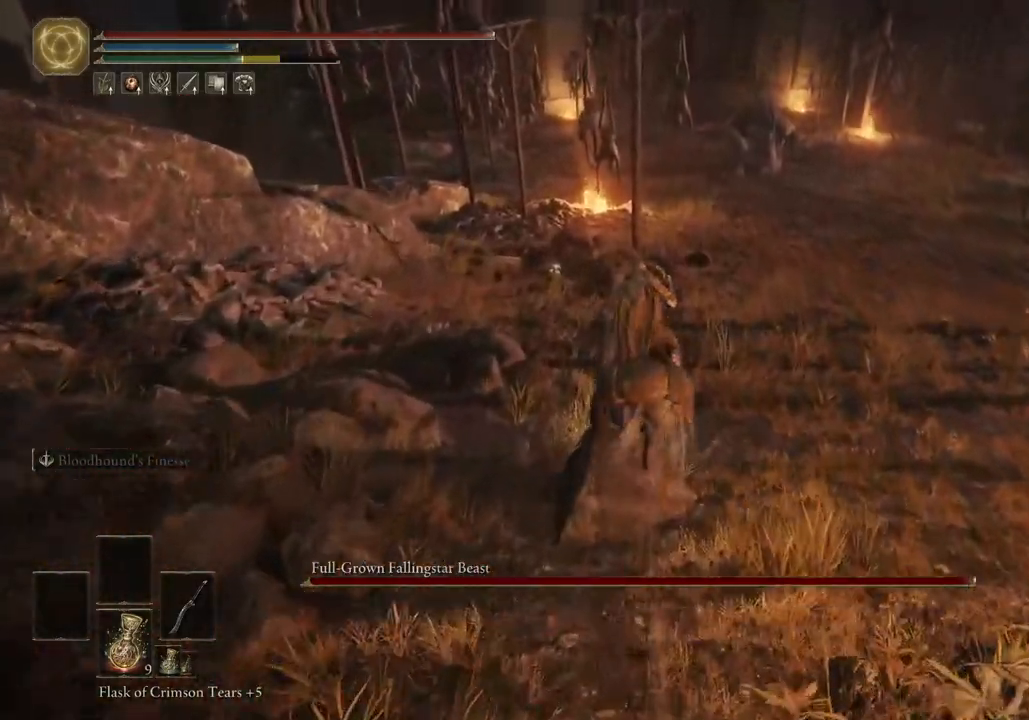
{"buttons": [], "left_stick": "up", "right_stick": "center"}
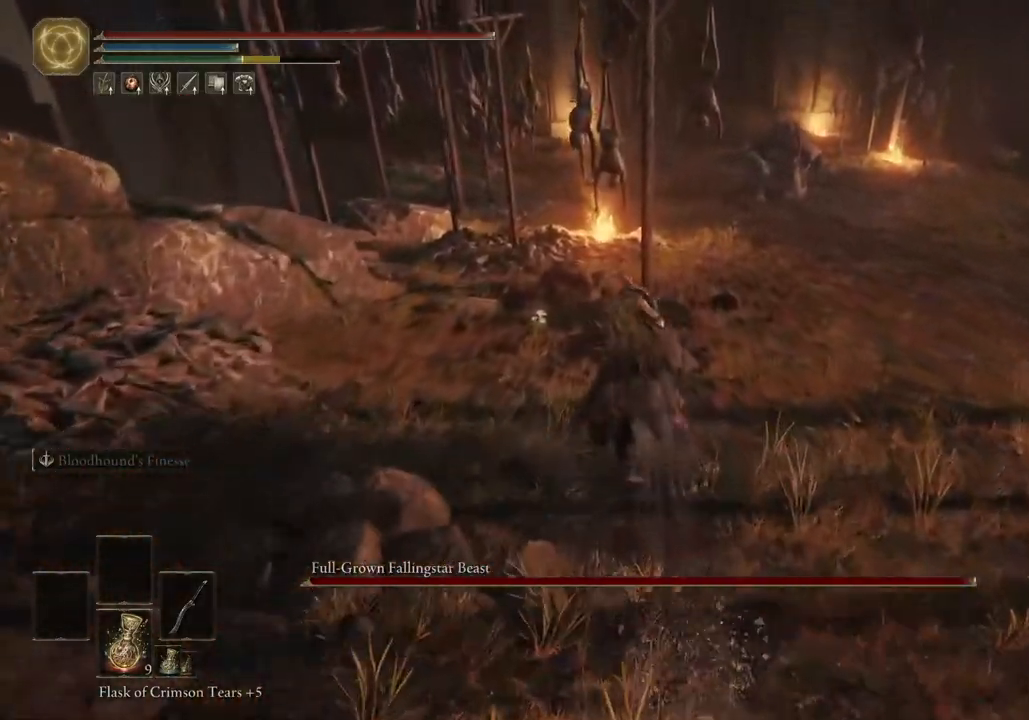
{"buttons": [], "left_stick": "up", "right_stick": "center", "events": []}
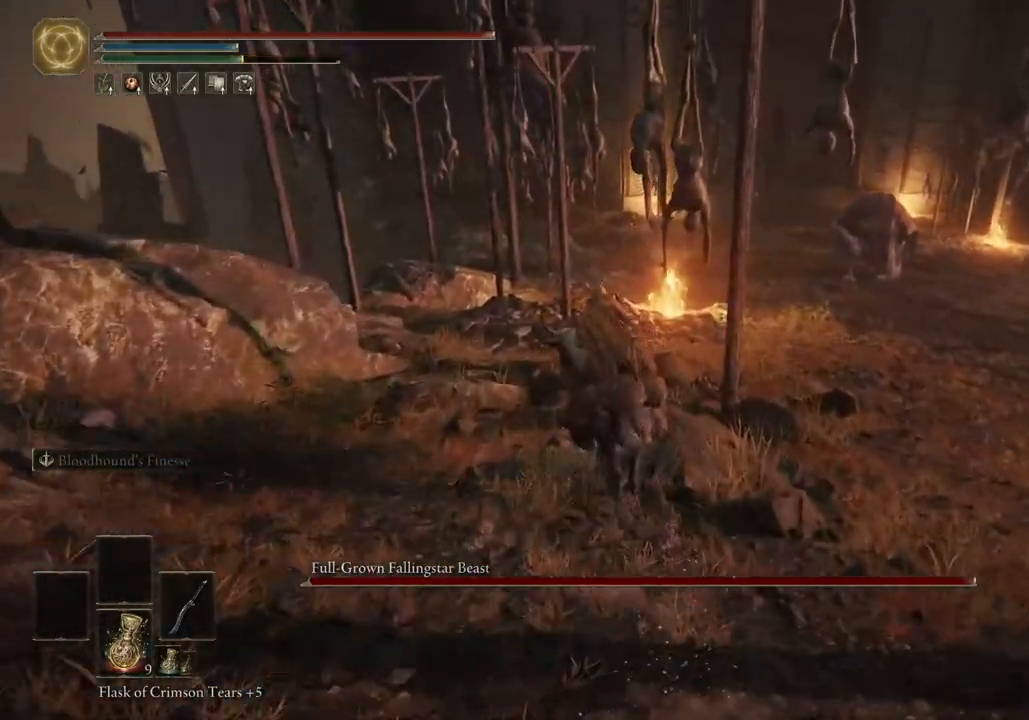
{"buttons": [], "left_stick": "up", "right_stick": "center", "events": [[17, "TRIANGLE", "down"], [117, "TRIANGLE", "up"], [200, "TRIANGLE", "down"], [317, "TRIANGLE", "up"]]}
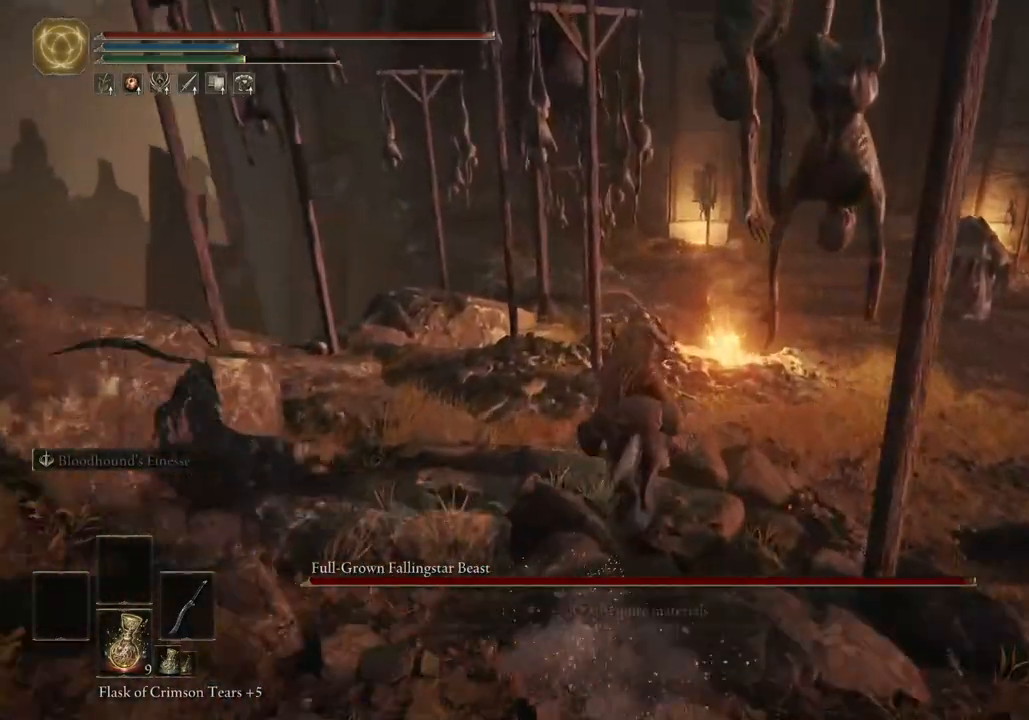
{"buttons": [], "left_stick": "up", "right_stick": "center", "events": []}
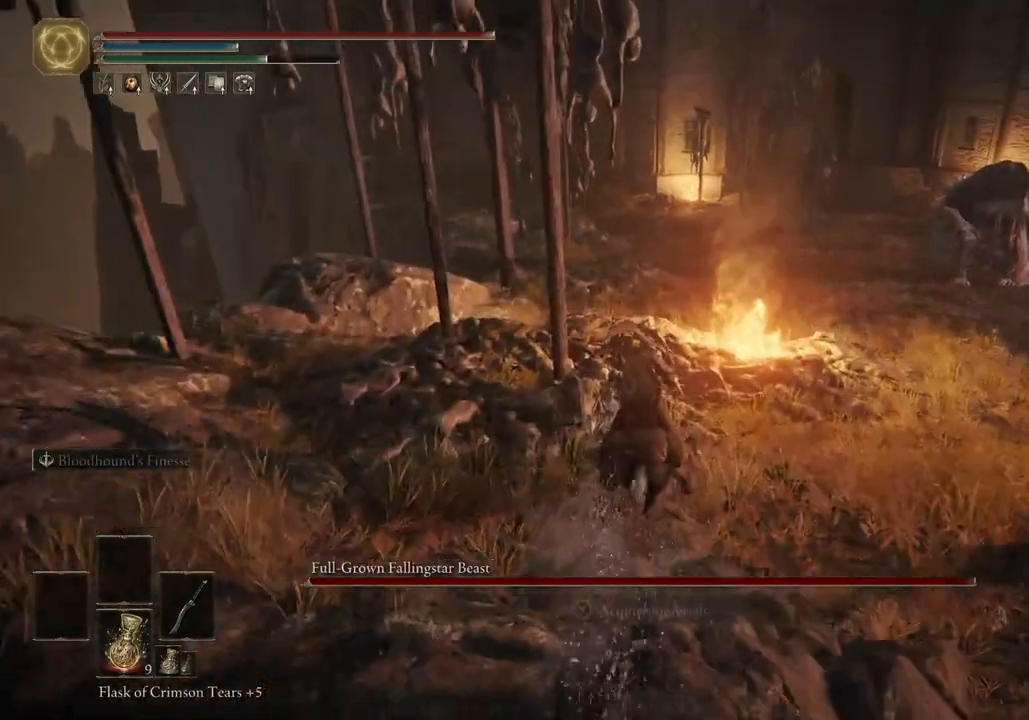
{"buttons": [], "left_stick": "up", "right_stick": "center", "events": [[417, "CIRCLE", "down"], [500, "CIRCLE", "up"]]}
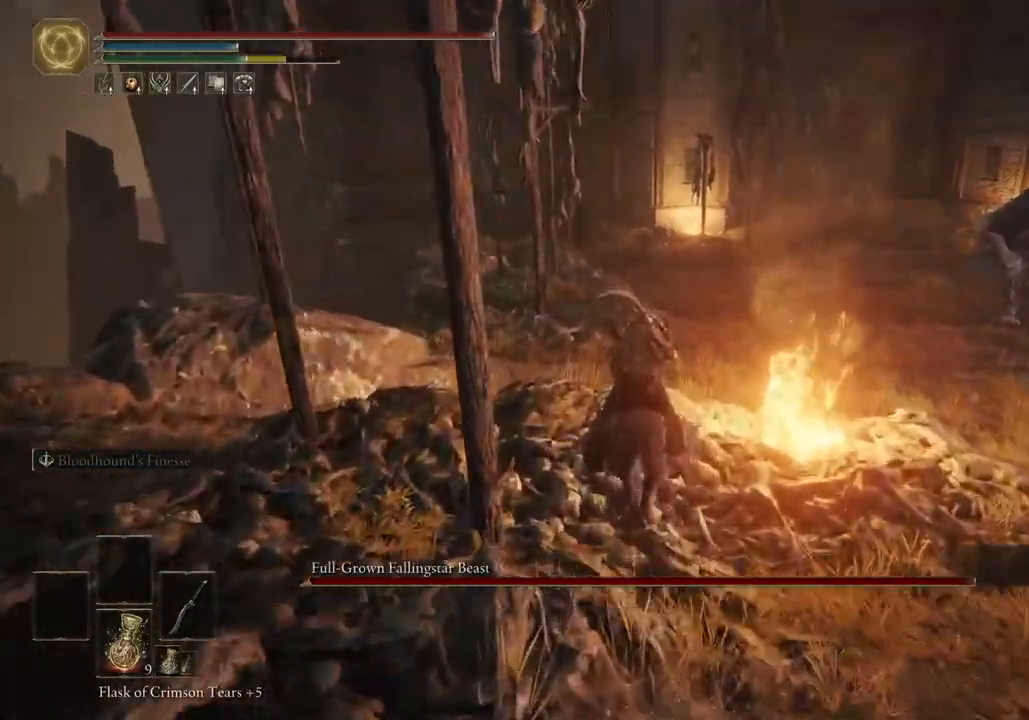
{"buttons": [], "left_stick": "up", "right_stick": "center", "events": []}
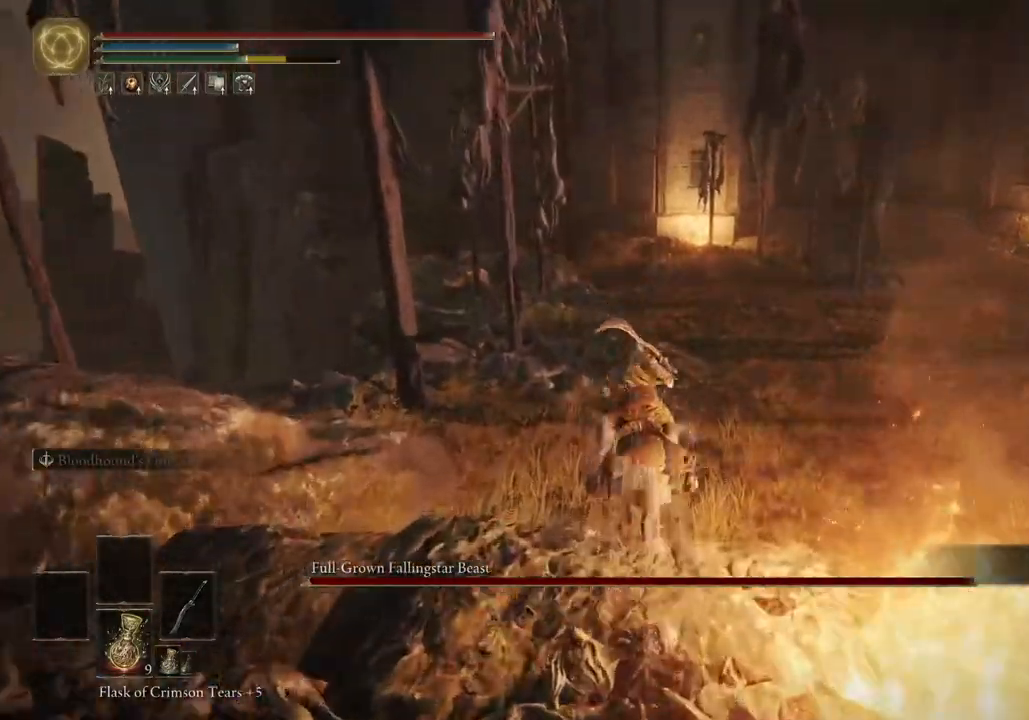
{"buttons": [], "left_stick": "up", "right_stick": "right", "events": [[283, "right_stick", "down-right"], [400, "right_stick", "right"]]}
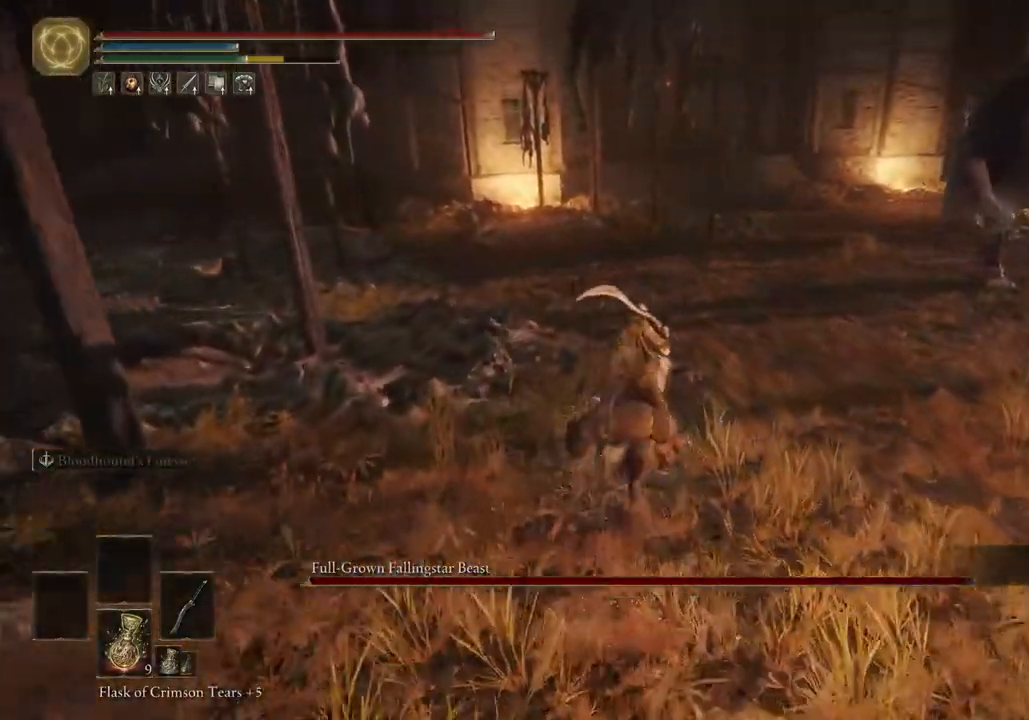
{"buttons": [], "left_stick": "up", "right_stick": "center", "events": [[300, "CIRCLE", "down"], [383, "CIRCLE", "up"], [400, "right_stick", "center"]]}
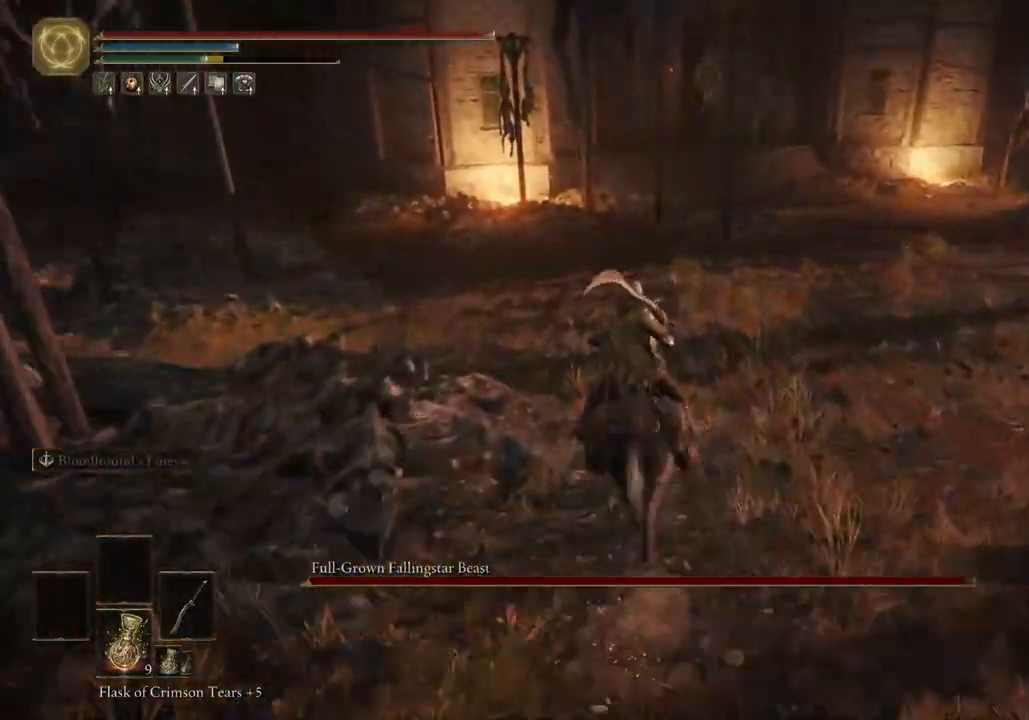
{"buttons": [], "left_stick": "up", "right_stick": "center", "events": []}
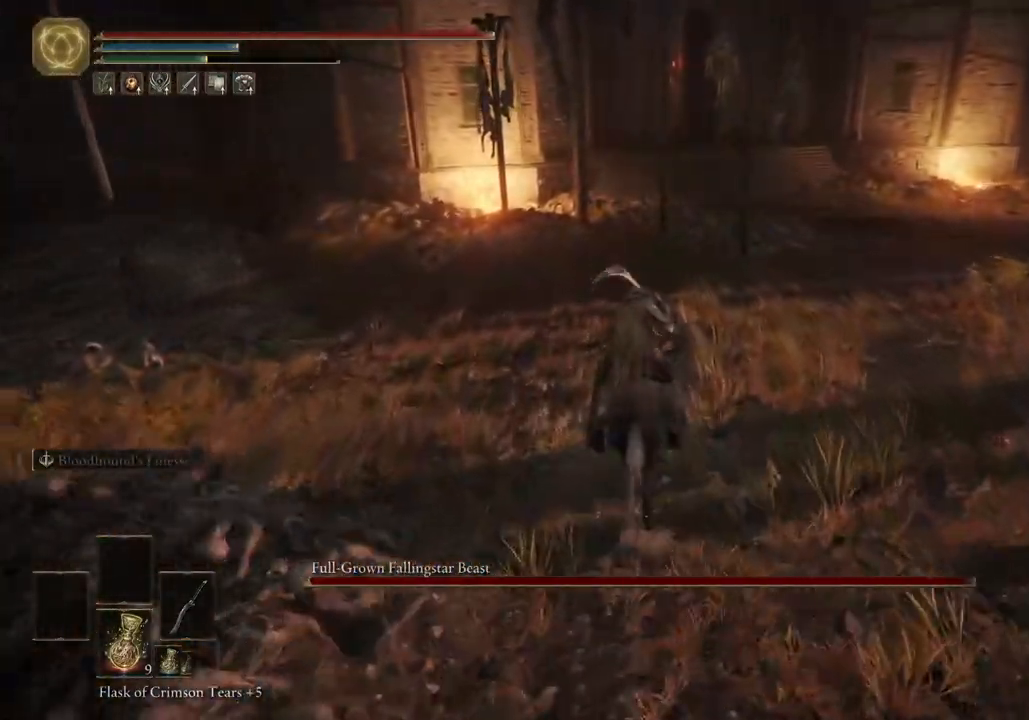
{"buttons": [], "left_stick": "up", "right_stick": "up-right", "events": [[433, "right_stick", "up-right"]]}
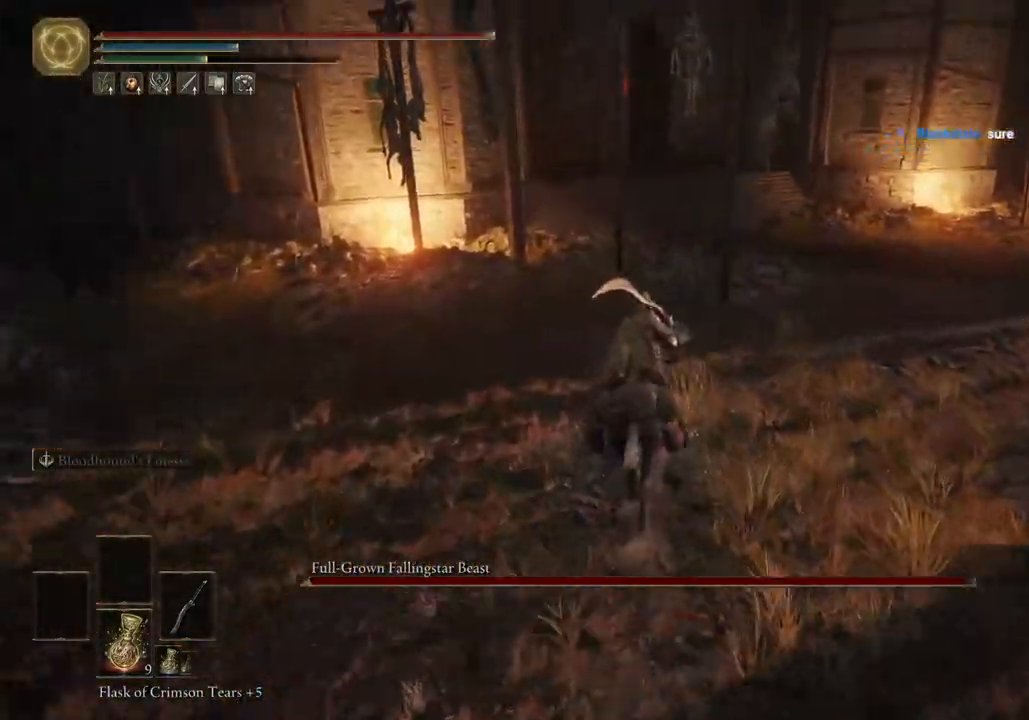
{"buttons": ["CIRCLE"], "left_stick": "up", "right_stick": "center", "events": [[317, "right_stick", "center"], [483, "CIRCLE", "down"]]}
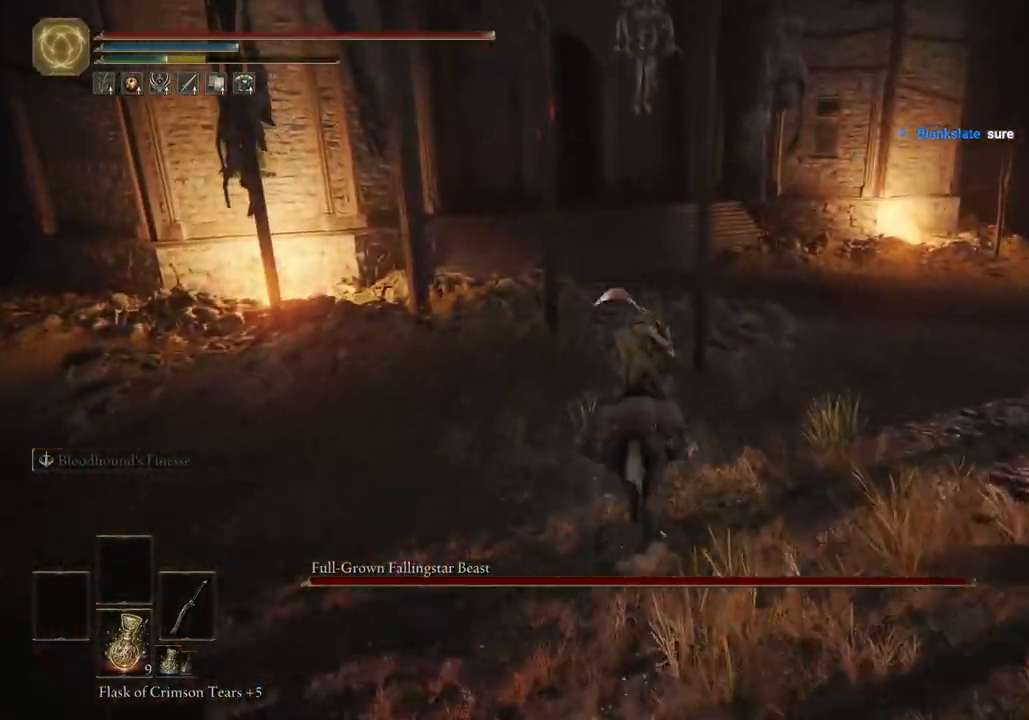
{"buttons": [], "left_stick": "up", "right_stick": "center", "events": [[67, "CIRCLE", "up"]]}
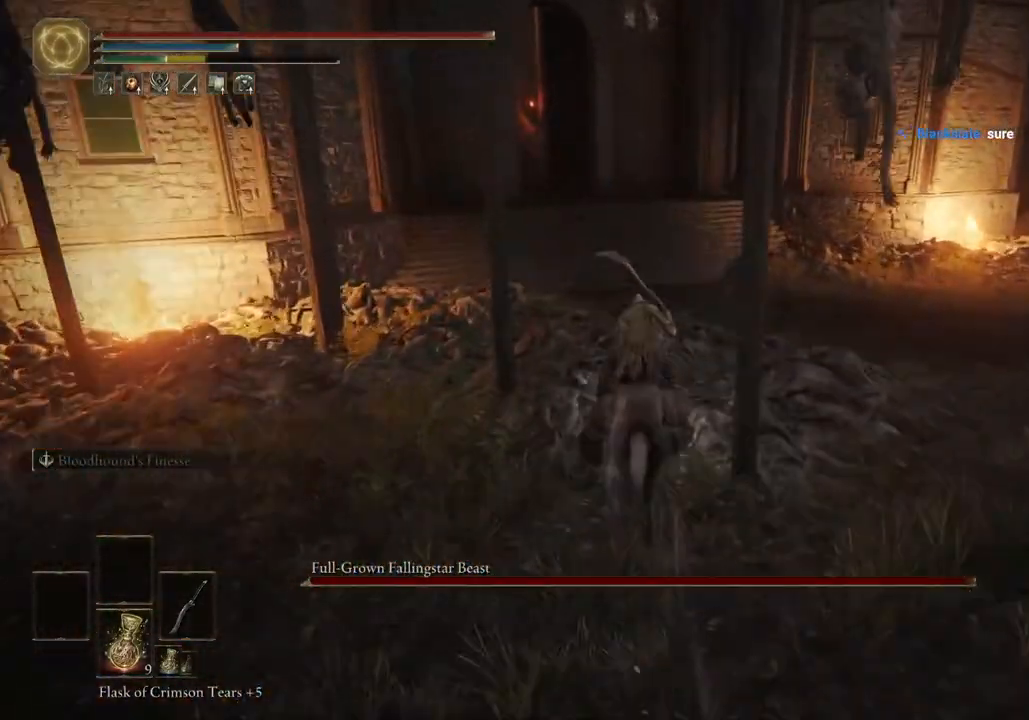
{"buttons": [], "left_stick": "up", "right_stick": "center", "events": []}
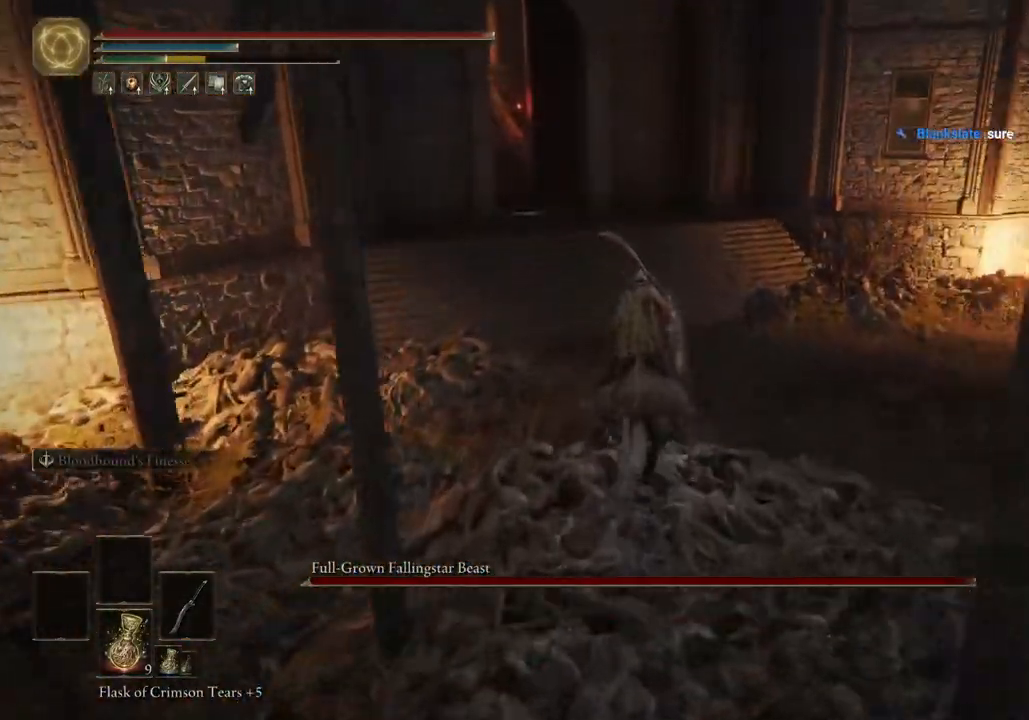
{"buttons": [], "left_stick": "up", "right_stick": "center", "events": []}
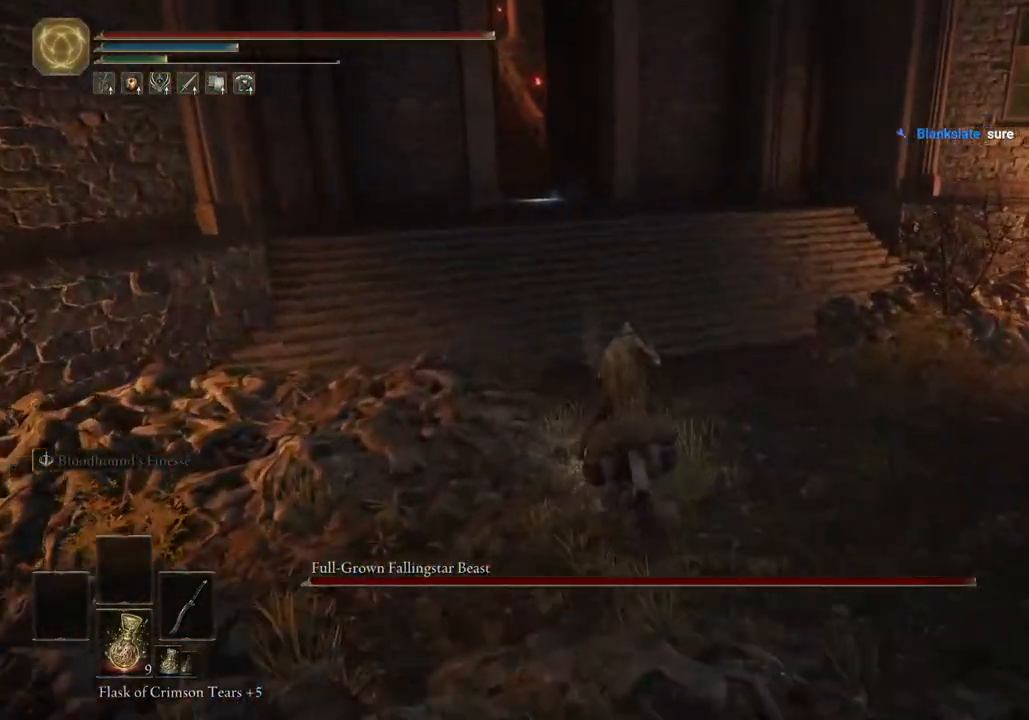
{"buttons": [], "left_stick": "up", "right_stick": "center", "events": [[133, "CIRCLE", "down"], [217, "CIRCLE", "up"]]}
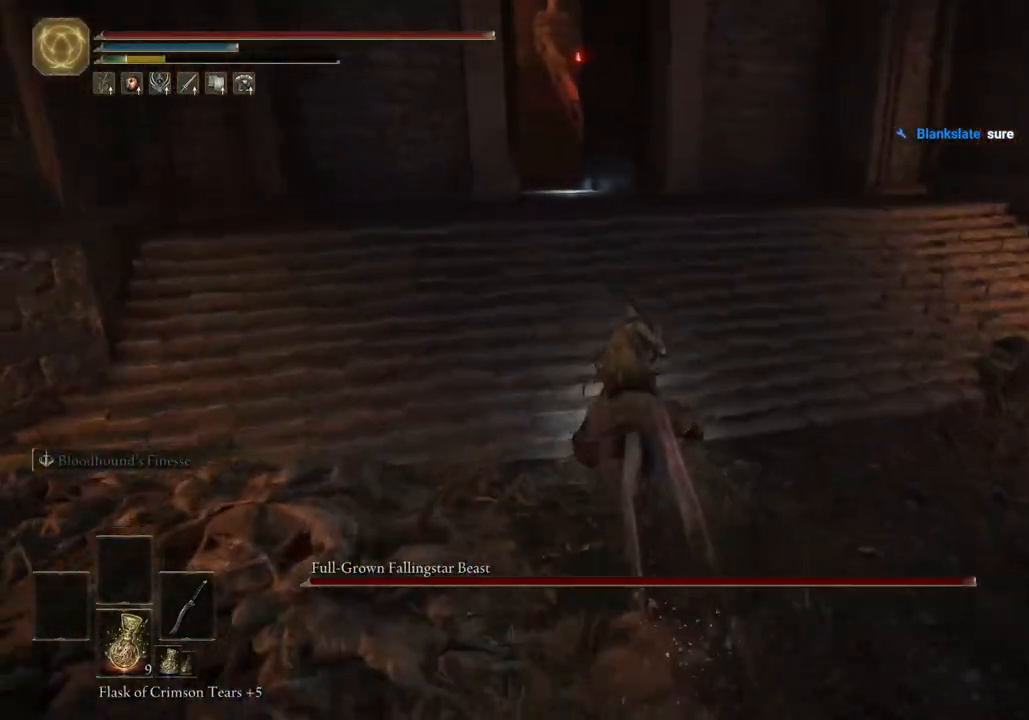
{"buttons": [], "left_stick": "up", "right_stick": "down-left", "events": [[417, "right_stick", "down-left"]]}
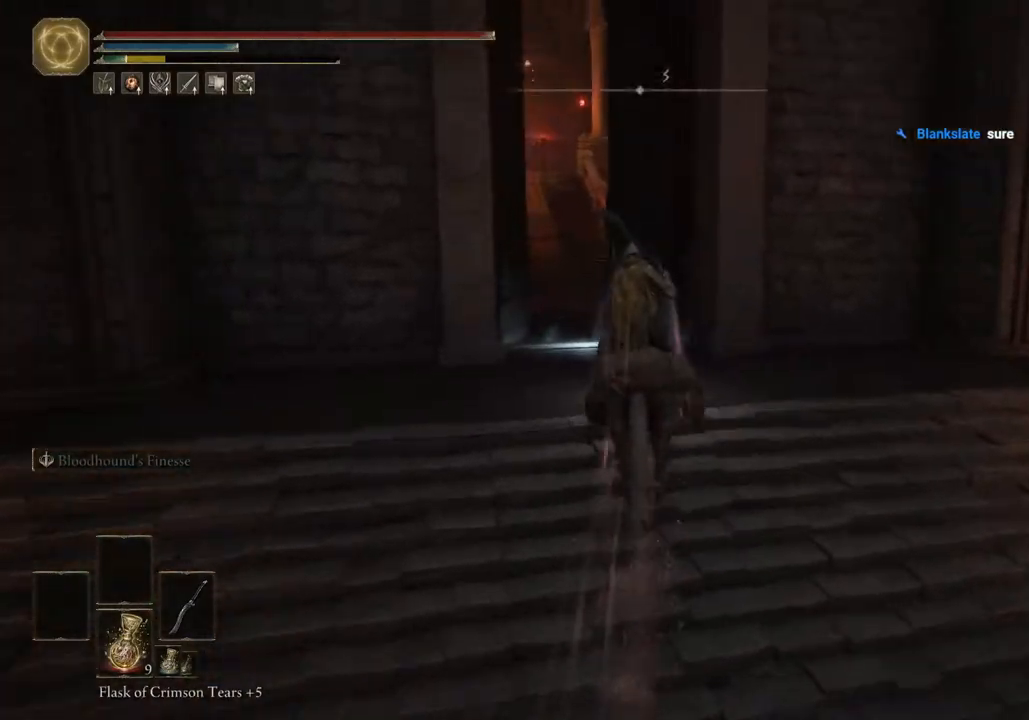
{"buttons": ["CROSS"], "left_stick": "up", "right_stick": "center", "events": [[217, "right_stick", "center"], [467, "CROSS", "down"]]}
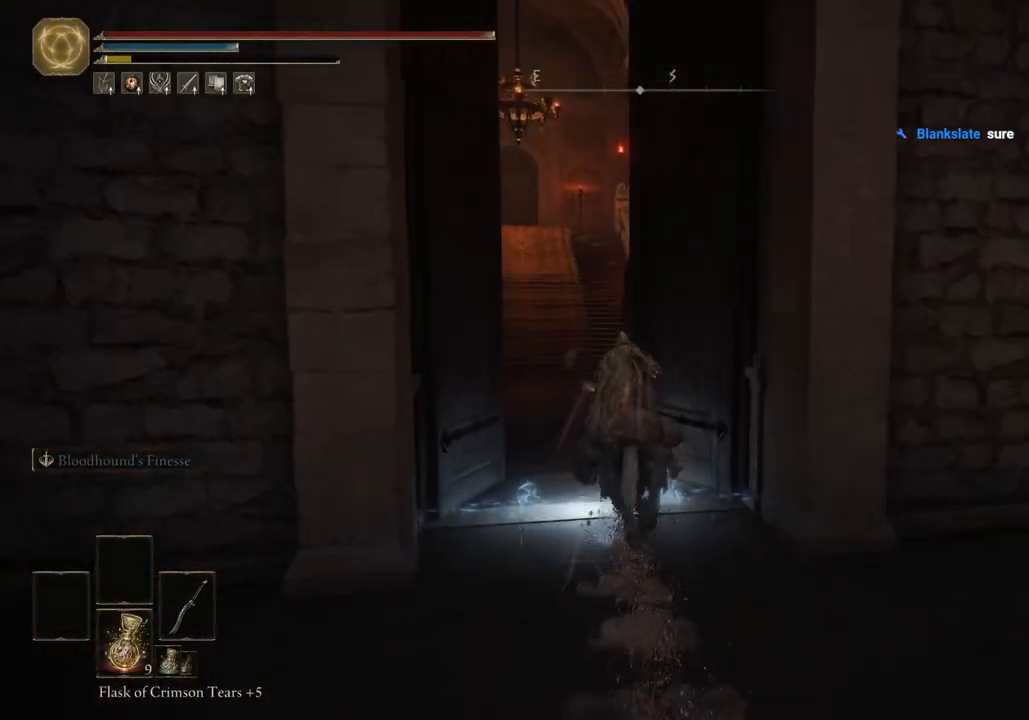
{"buttons": ["CROSS"], "left_stick": "up", "right_stick": "center", "events": [[117, "CROSS", "up"], [450, "CROSS", "down"]]}
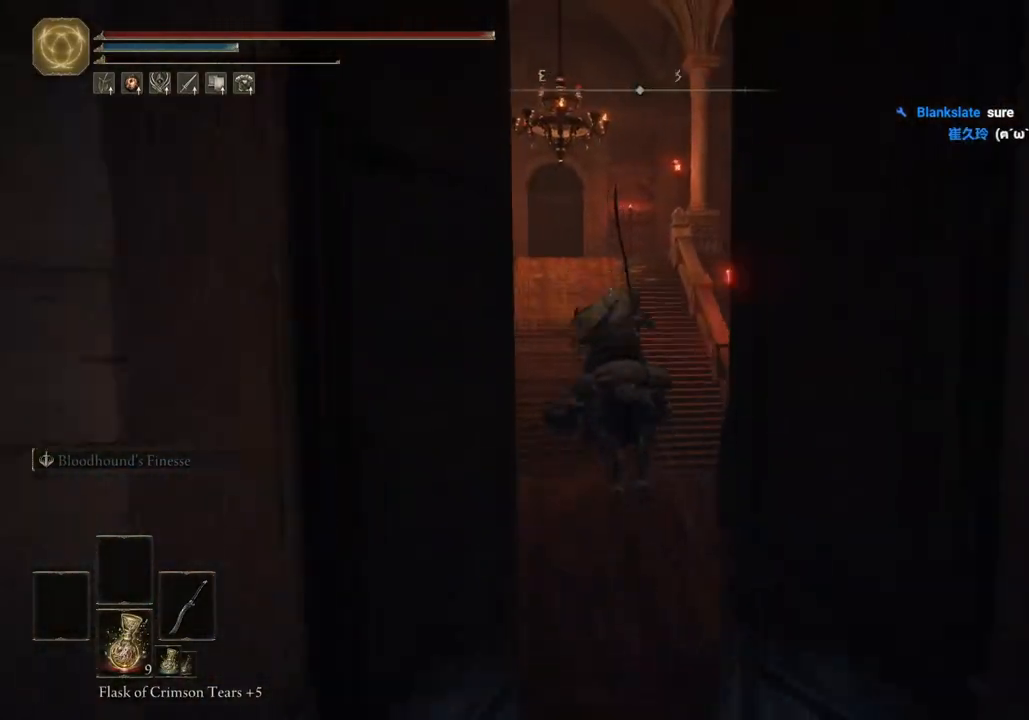
{"buttons": [], "left_stick": "up", "right_stick": "center", "events": [[117, "CROSS", "up"]]}
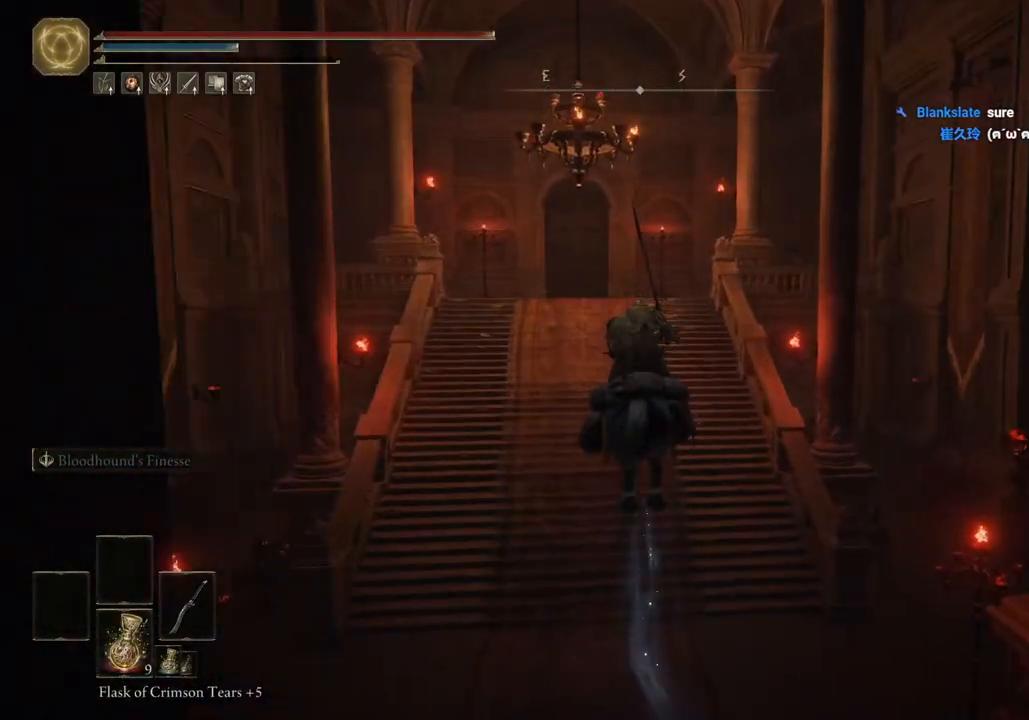
{"buttons": [], "left_stick": "up", "right_stick": "center", "events": []}
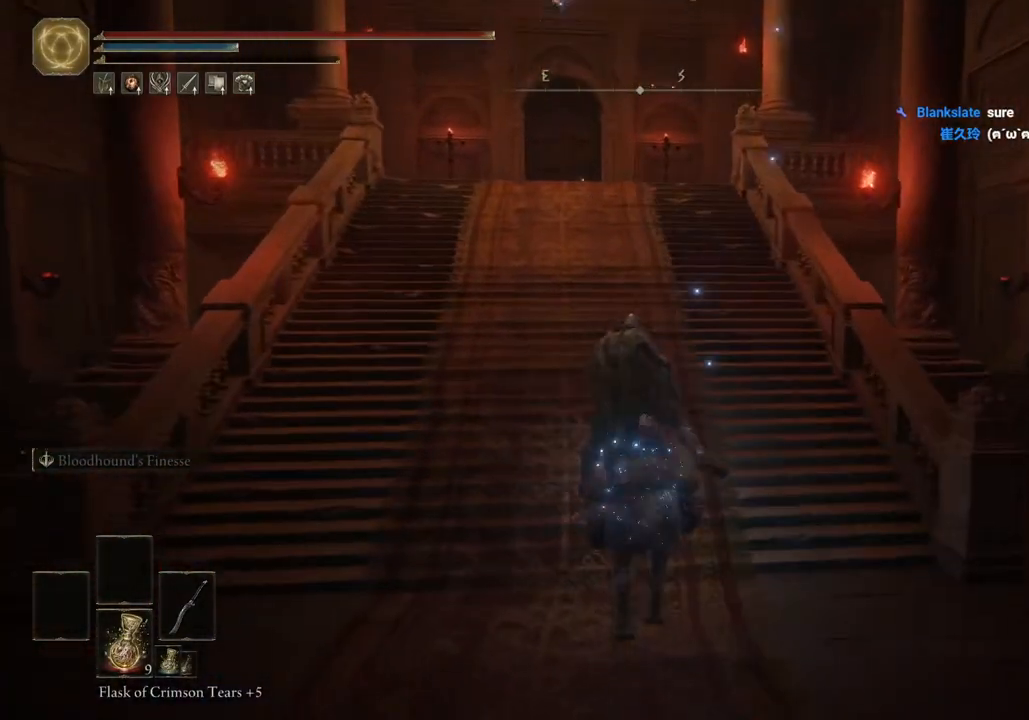
{"buttons": ["CIRCLE"], "left_stick": "up", "right_stick": "center", "events": [[350, "CIRCLE", "down"]]}
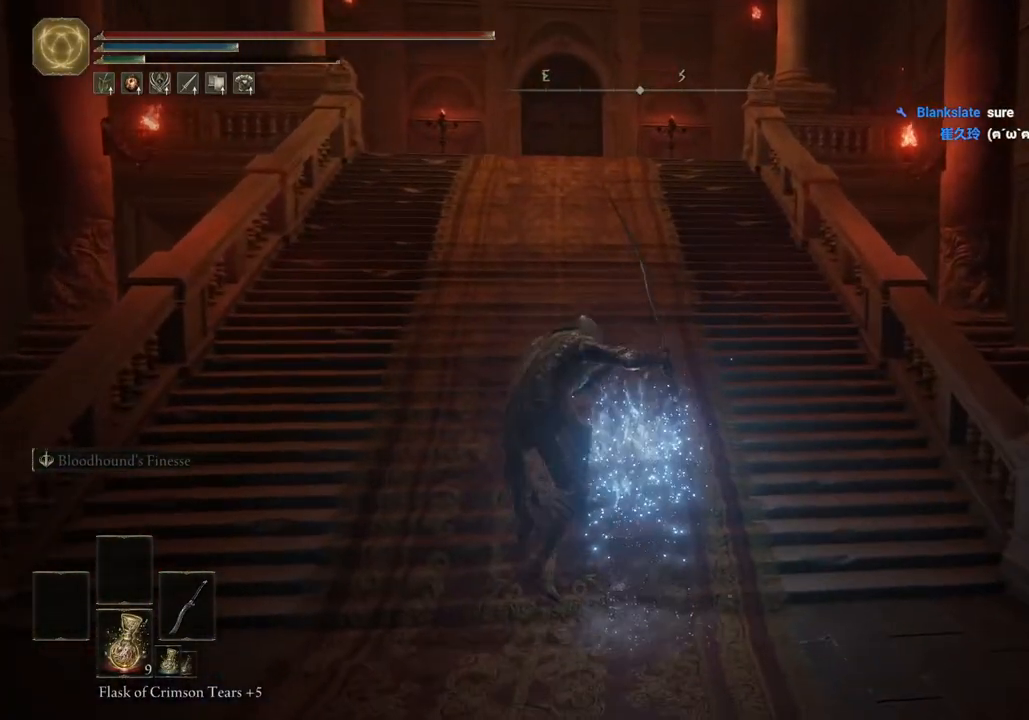
{"buttons": ["CIRCLE"], "left_stick": "up", "right_stick": "center", "events": []}
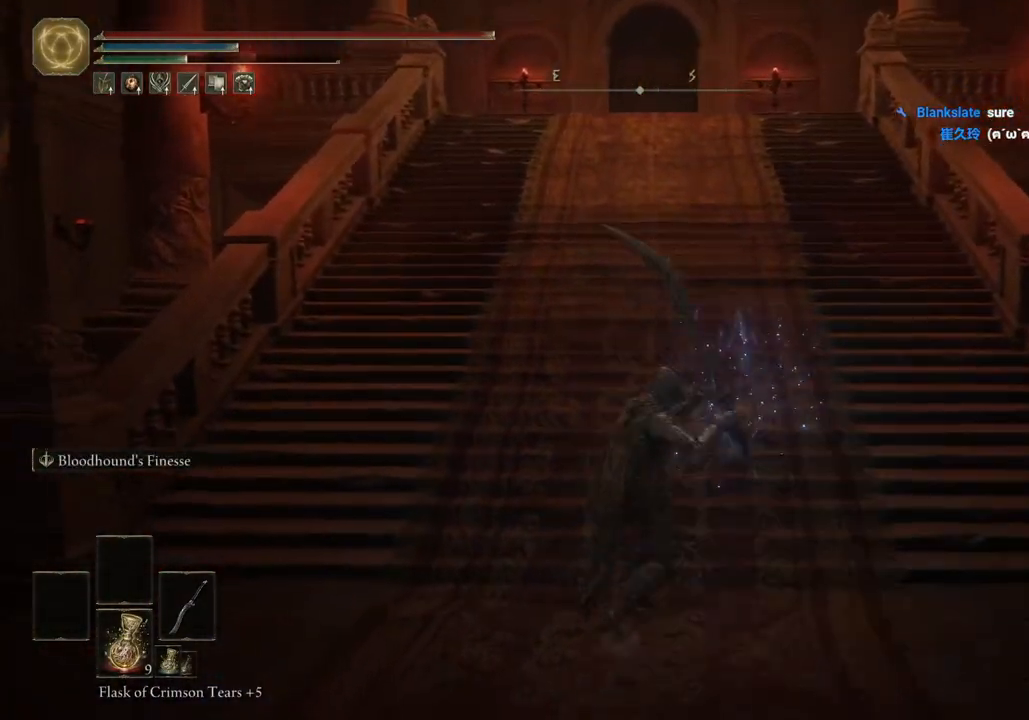
{"buttons": ["CIRCLE"], "left_stick": "up", "right_stick": "center", "events": []}
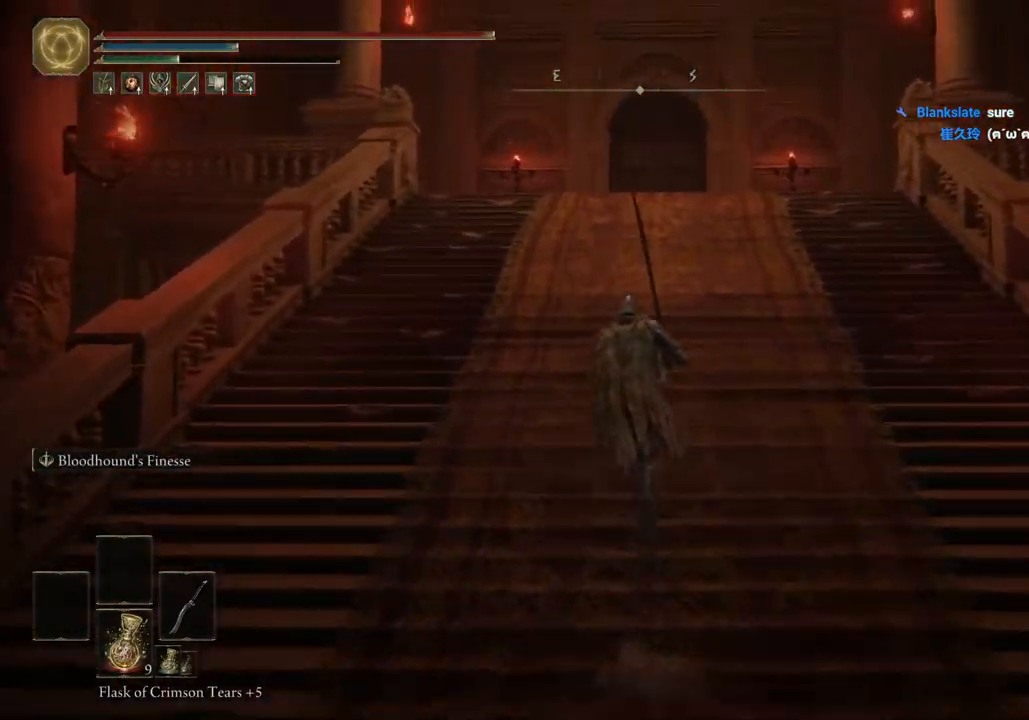
{"buttons": ["CIRCLE"], "left_stick": "up", "right_stick": "center", "events": []}
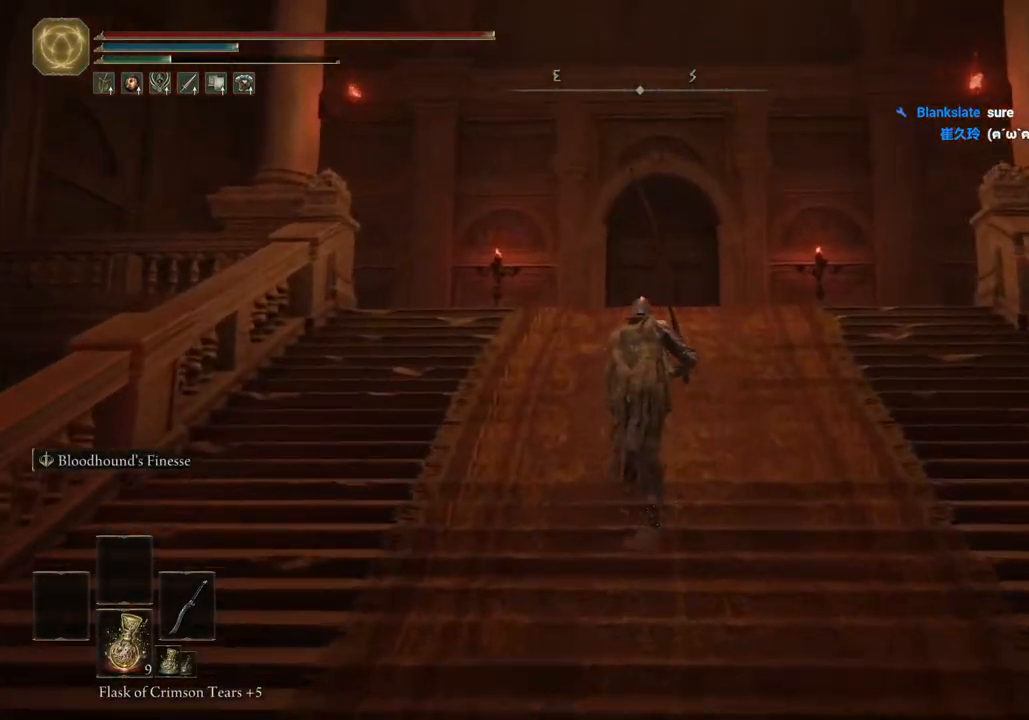
{"buttons": ["CIRCLE"], "left_stick": "up", "right_stick": "center", "events": []}
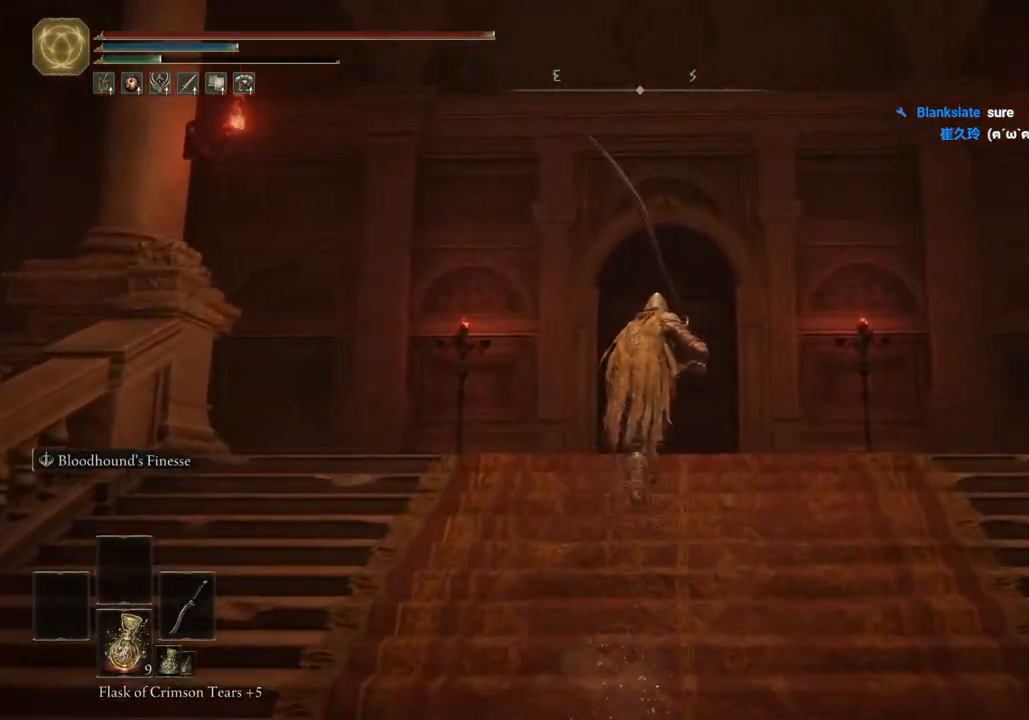
{"buttons": ["CIRCLE"], "left_stick": "up", "right_stick": "center", "events": []}
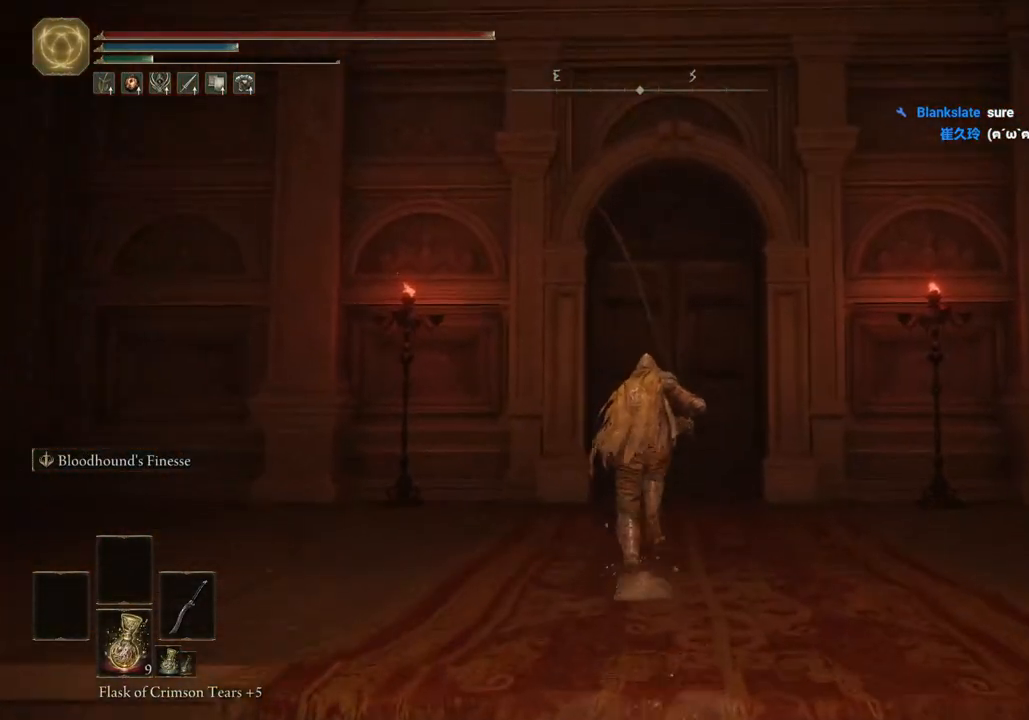
{"buttons": ["CIRCLE"], "left_stick": "up", "right_stick": "center", "events": []}